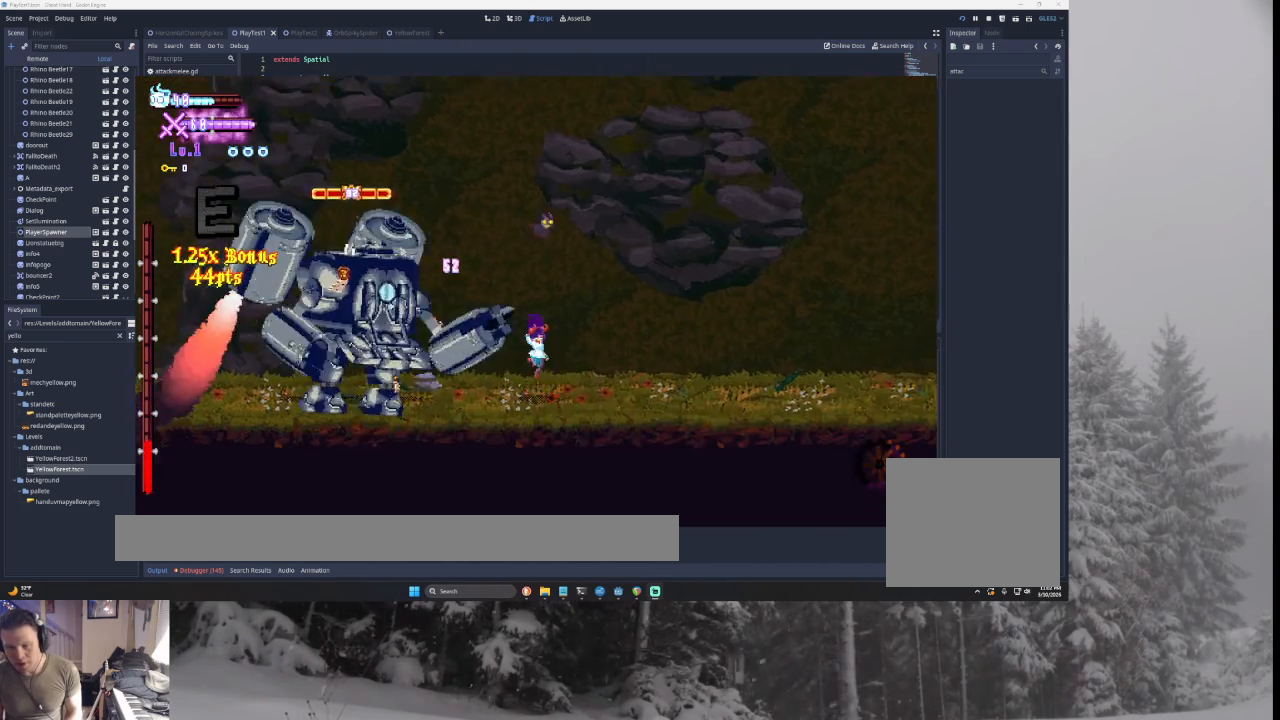
Gameplay with a controller (PlayStation layout); each line is a JSON object with the inputs held at the frame after it. "events" lists button and stick changes between this image and that frame as [ms after this image, input, new state], when the widget could be followed in between.
{"buttons": ["CROSS", "SQUARE", "TRIANGLE"], "left_stick": "right", "right_stick": "center", "events": [[33, "SQUARE", "up"], [33, "left_stick", "right"], [300, "left_stick", "left"], [333, "TRIANGLE", "down"], [367, "CROSS", "up"], [400, "CROSS", "down"], [400, "SQUARE", "down"], [433, "left_stick", "center"], [500, "left_stick", "right"]]}
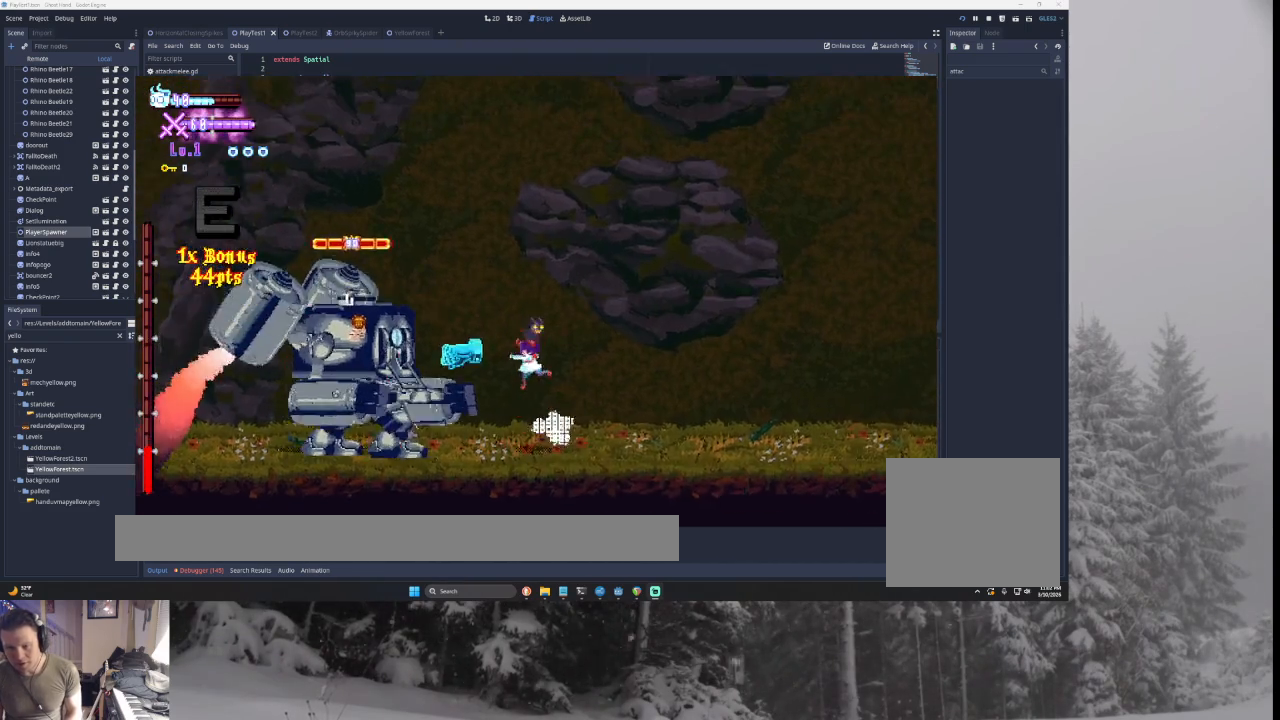
{"buttons": ["CROSS"], "left_stick": "right", "right_stick": "center", "events": [[67, "SQUARE", "up"], [133, "TRIANGLE", "up"]]}
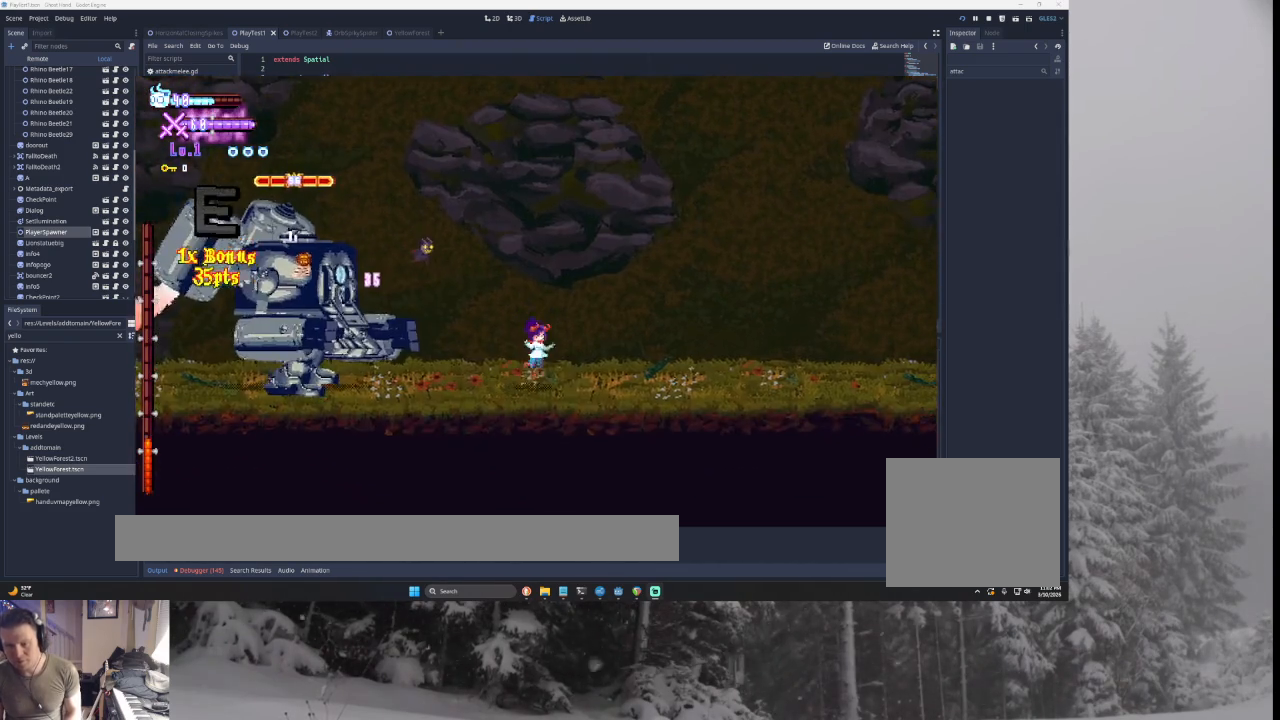
{"buttons": ["CROSS", "TRIANGLE"], "left_stick": "right", "right_stick": "center", "events": [[233, "CROSS", "up"], [233, "TRIANGLE", "down"], [267, "CROSS", "down"]]}
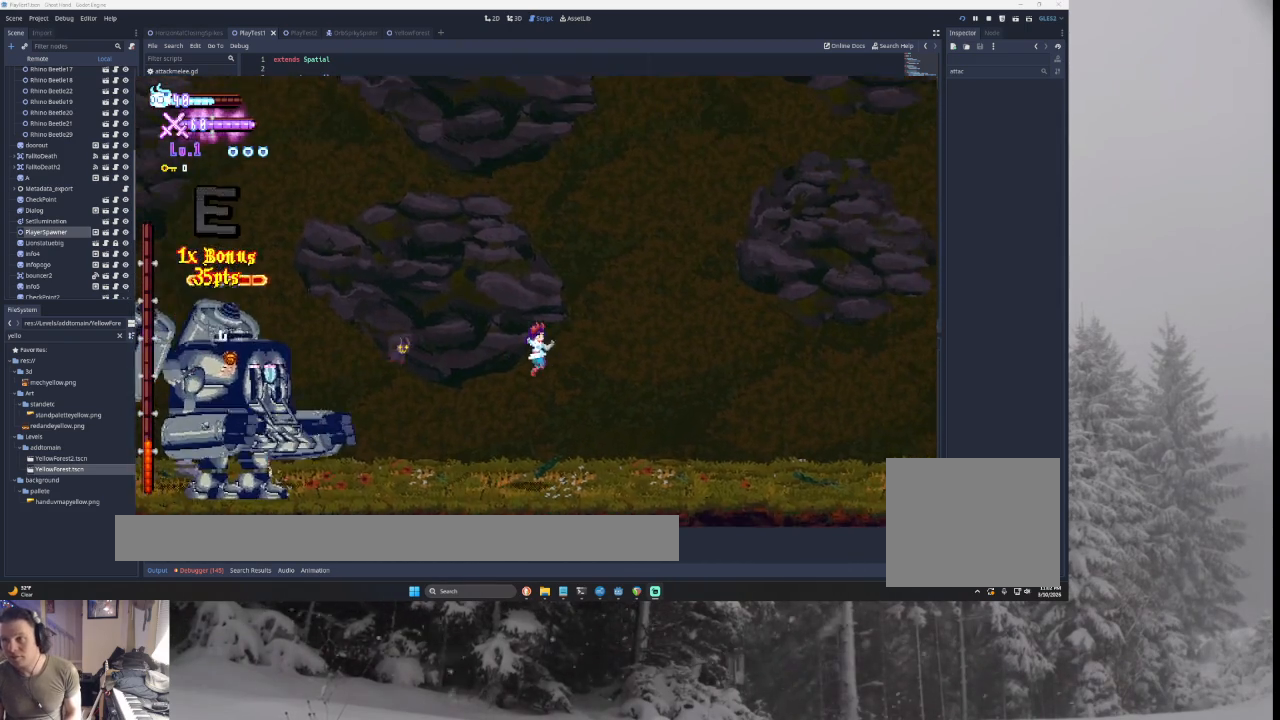
{"buttons": ["CROSS"], "left_stick": "right", "right_stick": "center", "events": [[100, "TRIANGLE", "up"]]}
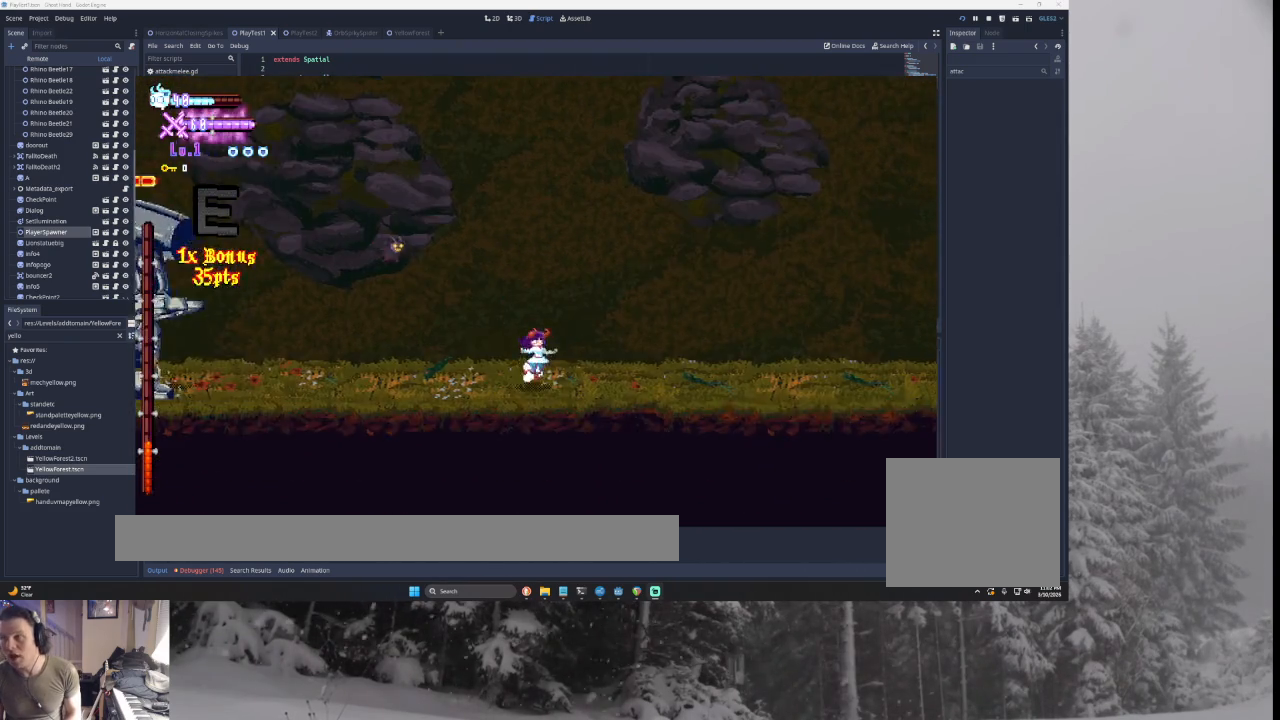
{"buttons": ["CROSS", "TRIANGLE"], "left_stick": "left", "right_stick": "center", "events": [[100, "left_stick", "center"], [200, "left_stick", "left"], [300, "CROSS", "up"], [300, "TRIANGLE", "down"], [500, "CROSS", "down"]]}
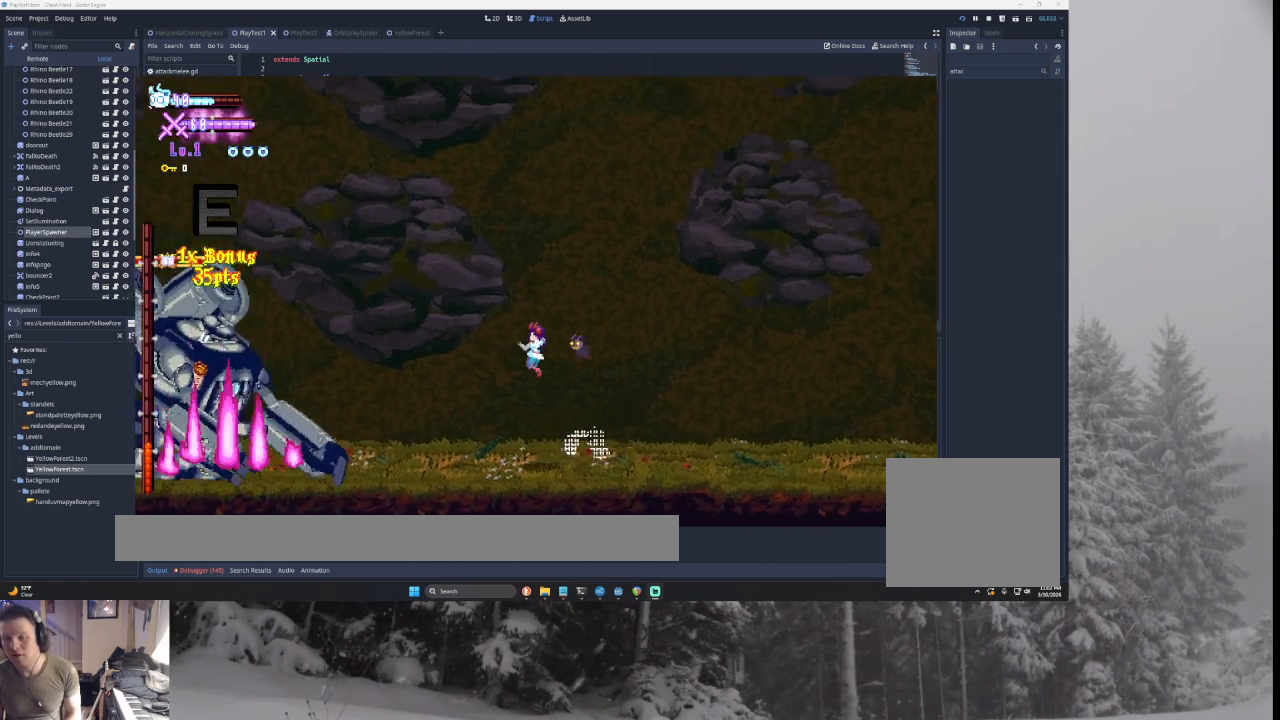
{"buttons": ["CROSS"], "left_stick": "left", "right_stick": "center", "events": [[100, "TRIANGLE", "up"], [200, "TRIANGLE", "down"], [267, "CROSS", "up"], [300, "CROSS", "down"], [433, "TRIANGLE", "up"]]}
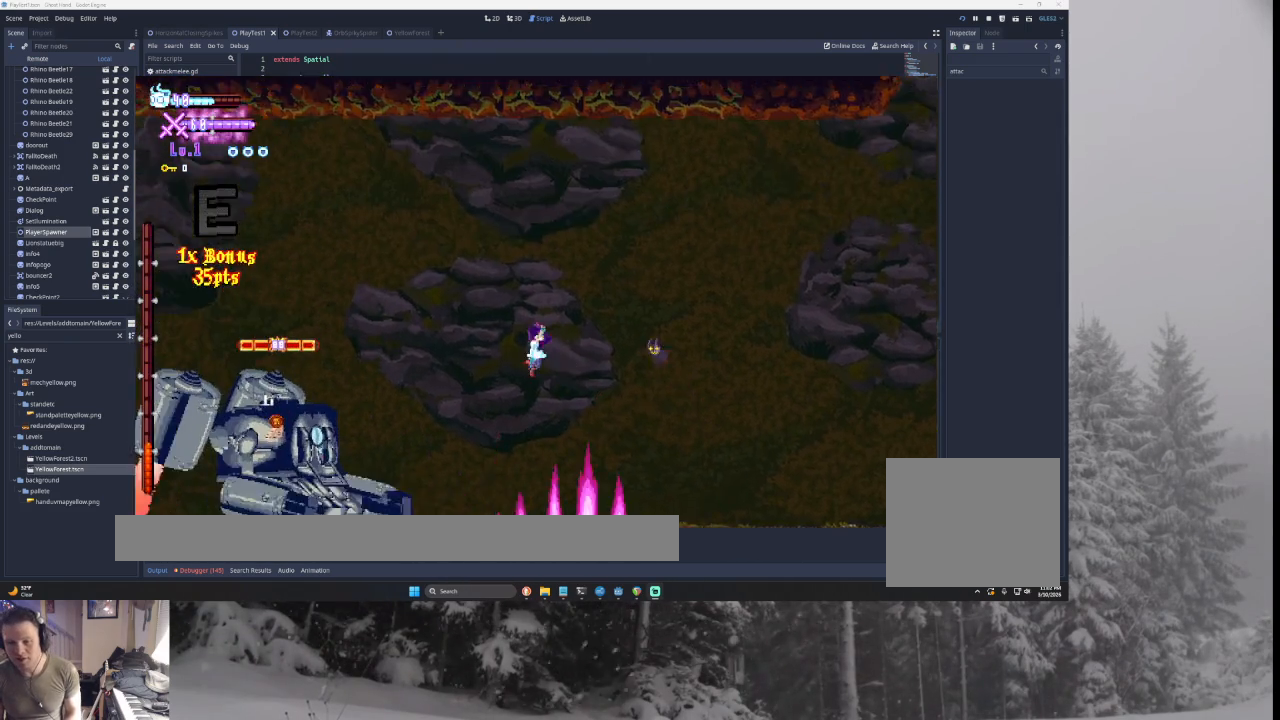
{"buttons": ["CROSS"], "left_stick": "right", "right_stick": "center", "events": [[200, "CROSS", "up"], [200, "SQUARE", "down"], [200, "left_stick", "center"], [300, "CROSS", "down"], [300, "left_stick", "down-right"], [400, "CROSS", "up"], [400, "SQUARE", "up"], [433, "CROSS", "down"], [467, "left_stick", "right"]]}
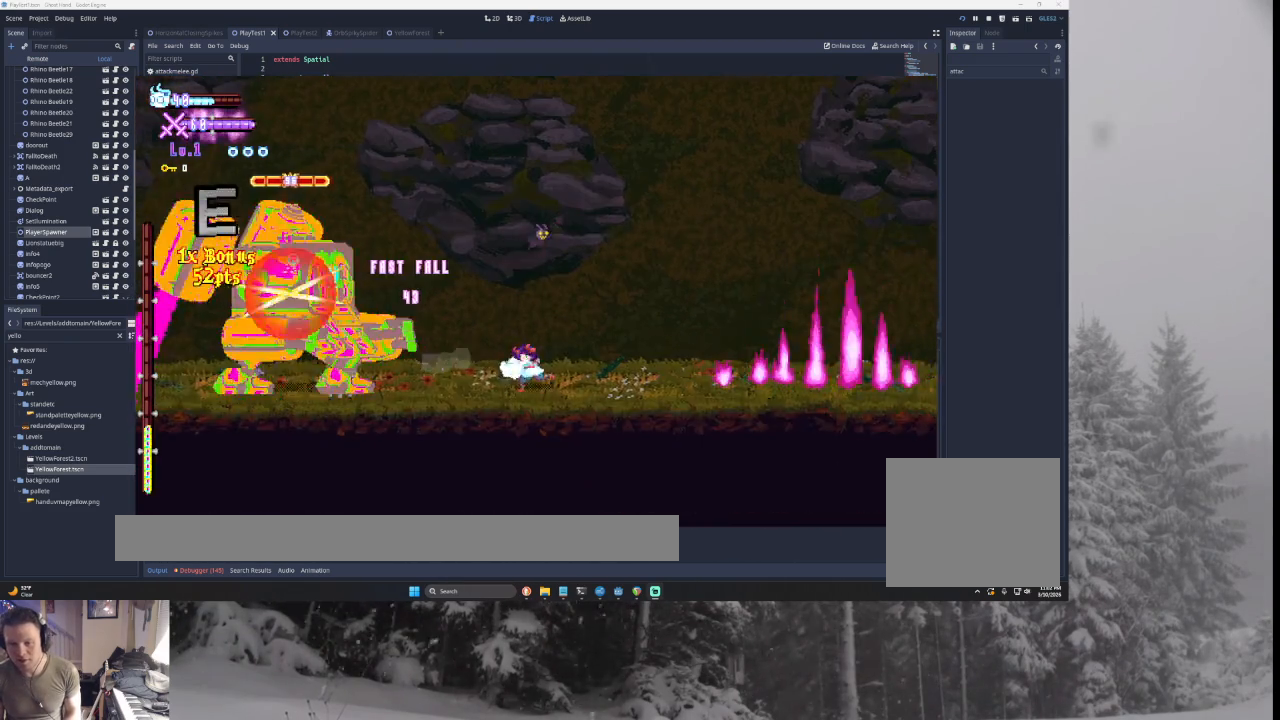
{"buttons": ["TRIANGLE"], "left_stick": "right", "right_stick": "center", "events": [[33, "CROSS", "up"], [100, "CROSS", "down"], [167, "left_stick", "center"], [233, "left_stick", "left"], [367, "left_stick", "center"], [400, "CROSS", "up"], [400, "TRIANGLE", "down"], [433, "left_stick", "right"]]}
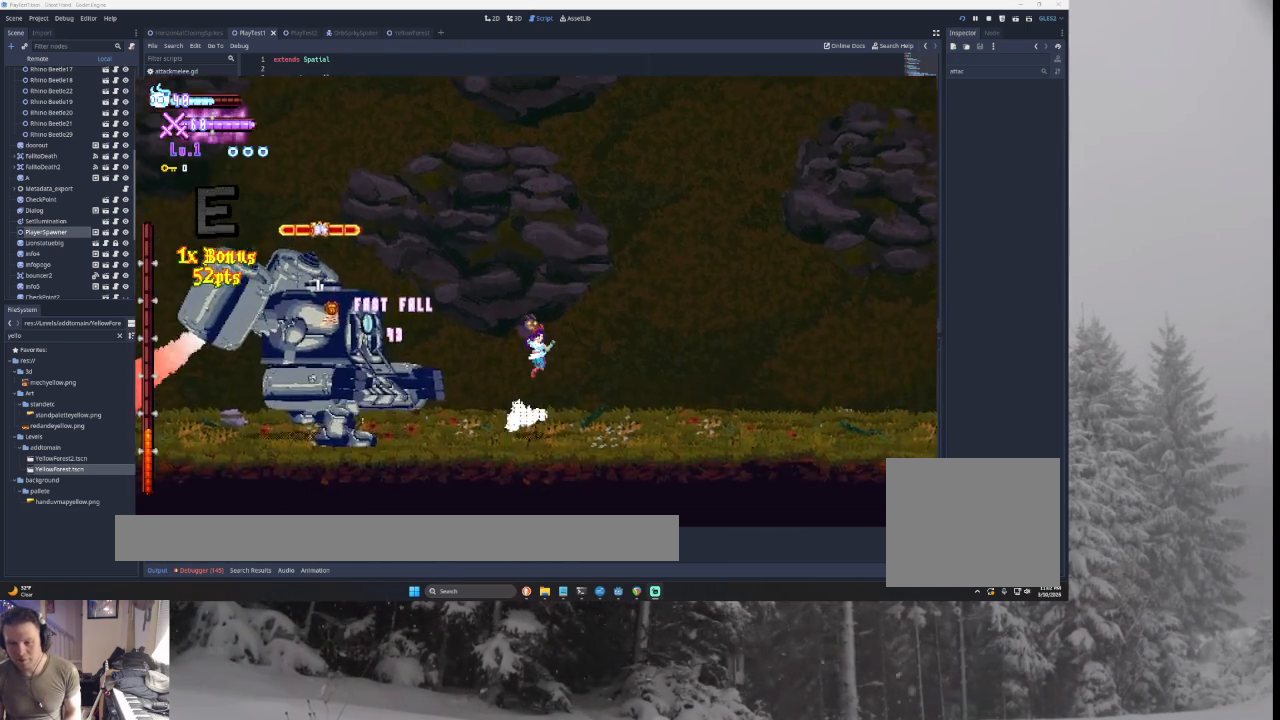
{"buttons": ["CROSS", "TRIANGLE"], "left_stick": "left", "right_stick": "center", "events": [[133, "CROSS", "down"], [200, "TRIANGLE", "up"], [300, "left_stick", "center"], [367, "left_stick", "left"], [433, "TRIANGLE", "down"], [467, "CROSS", "up"], [500, "CROSS", "down"]]}
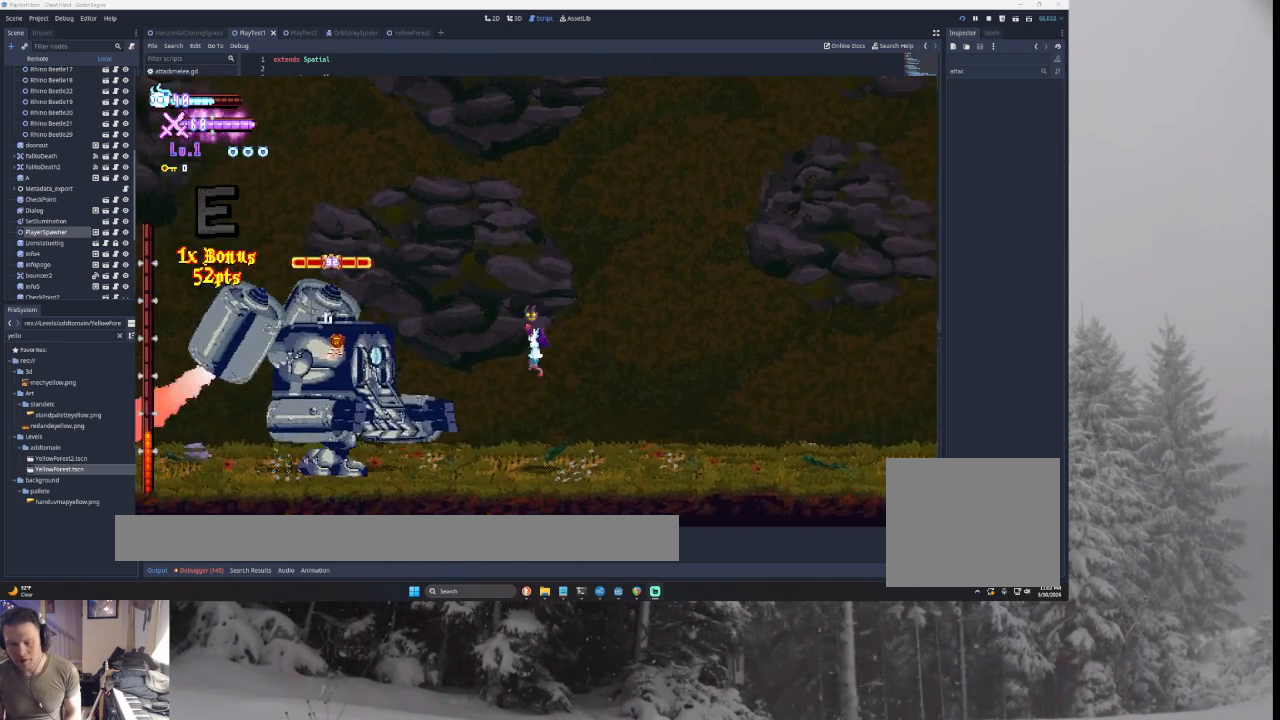
{"buttons": [], "left_stick": "right", "right_stick": "center", "events": [[167, "CROSS", "up"], [167, "TRIANGLE", "up"], [200, "CROSS", "down"], [233, "left_stick", "center"], [267, "CROSS", "up"], [267, "right_stick", "down"], [333, "CROSS", "down"], [333, "left_stick", "right"], [367, "CROSS", "up"], [400, "right_stick", "center"], [433, "CROSS", "down"], [500, "CROSS", "up"]]}
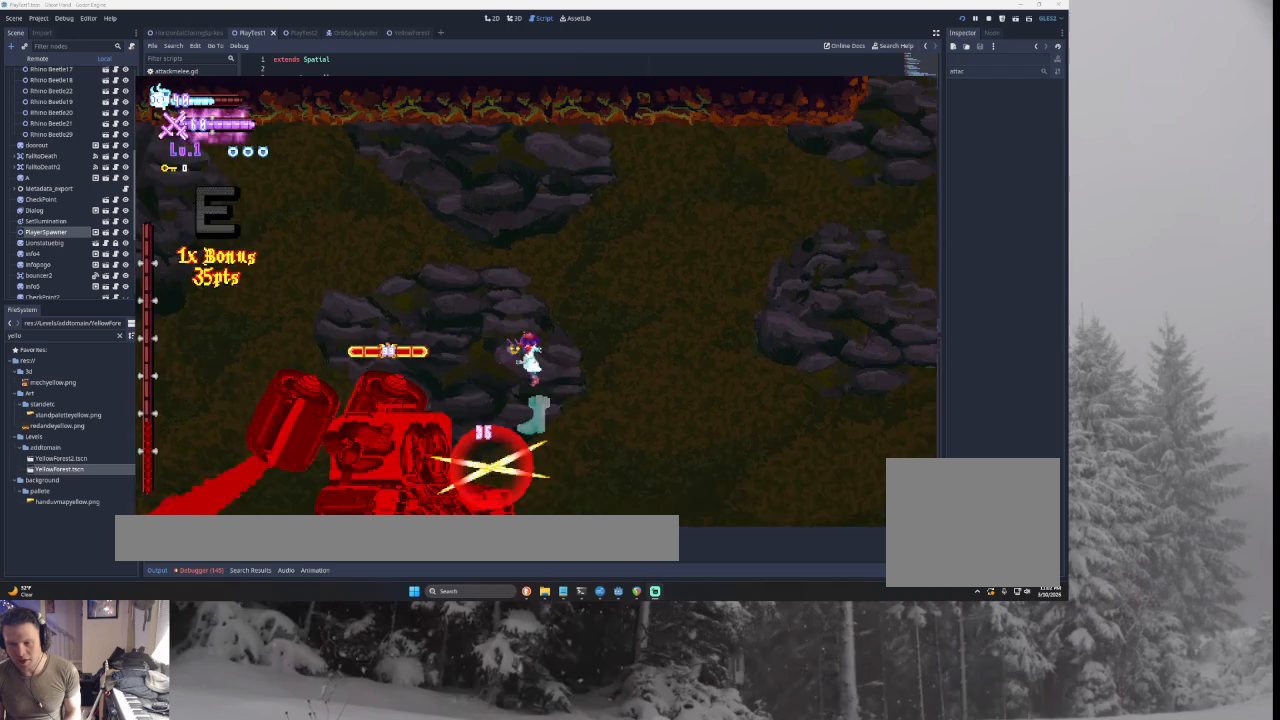
{"buttons": [], "left_stick": "left", "right_stick": "center", "events": [[33, "CROSS", "down"], [100, "CROSS", "up"], [100, "left_stick", "left"], [367, "right_stick", "down"], [467, "right_stick", "center"]]}
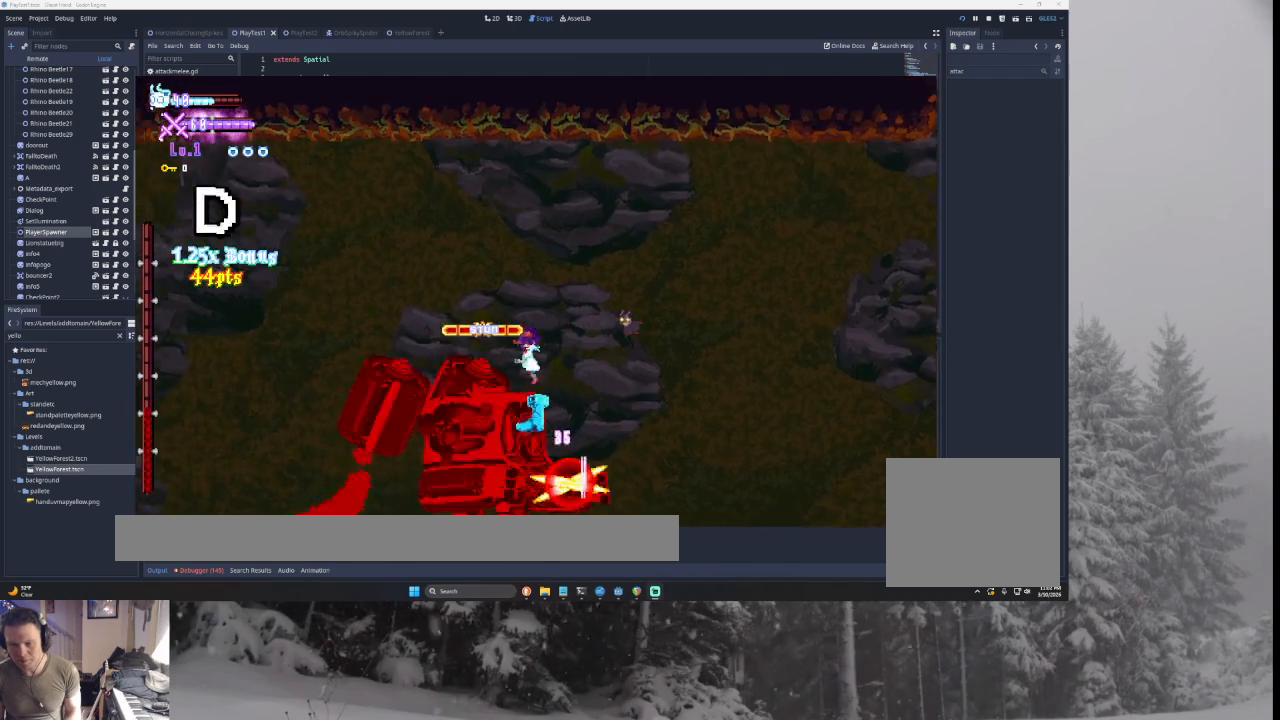
{"buttons": [], "left_stick": "right", "right_stick": "center", "events": [[300, "right_stick", "down"], [333, "left_stick", "center"], [433, "right_stick", "center"], [467, "left_stick", "right"]]}
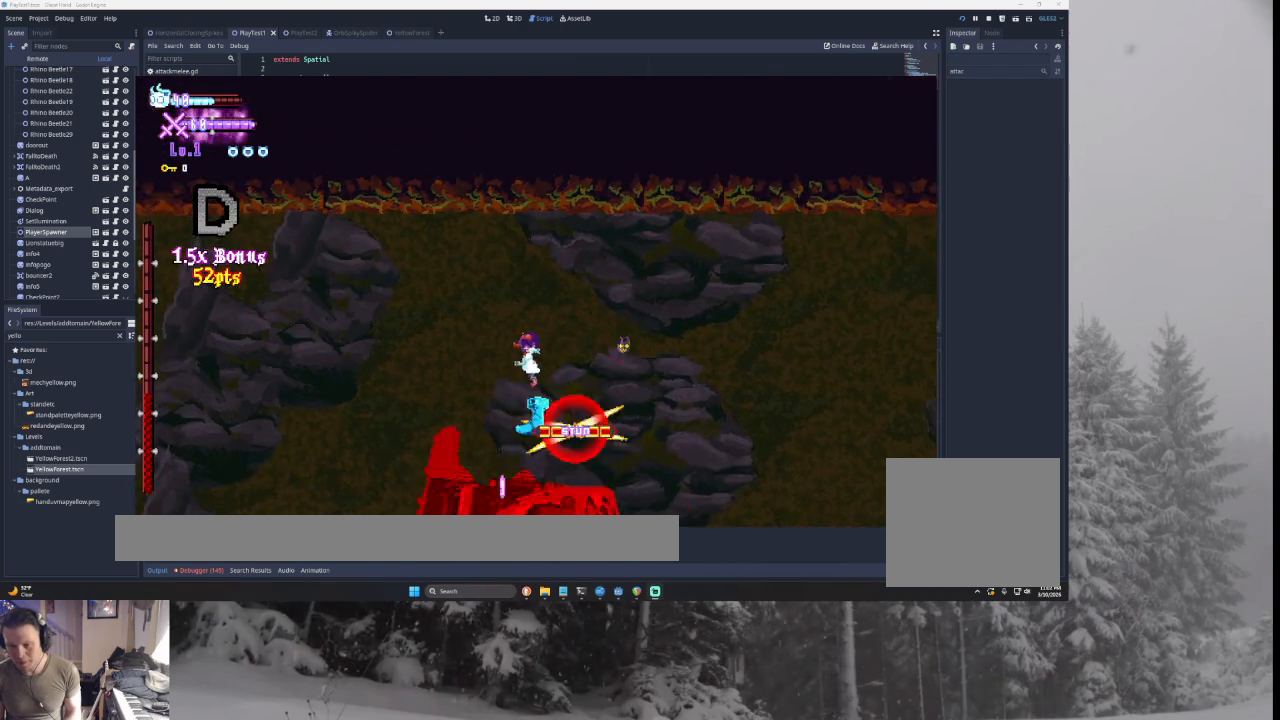
{"buttons": [], "left_stick": "left", "right_stick": "center", "events": [[133, "left_stick", "center"], [167, "CROSS", "down"], [200, "left_stick", "left"], [267, "CROSS", "up"], [267, "right_stick", "down"], [300, "CROSS", "down"], [367, "CROSS", "up"], [367, "right_stick", "center"]]}
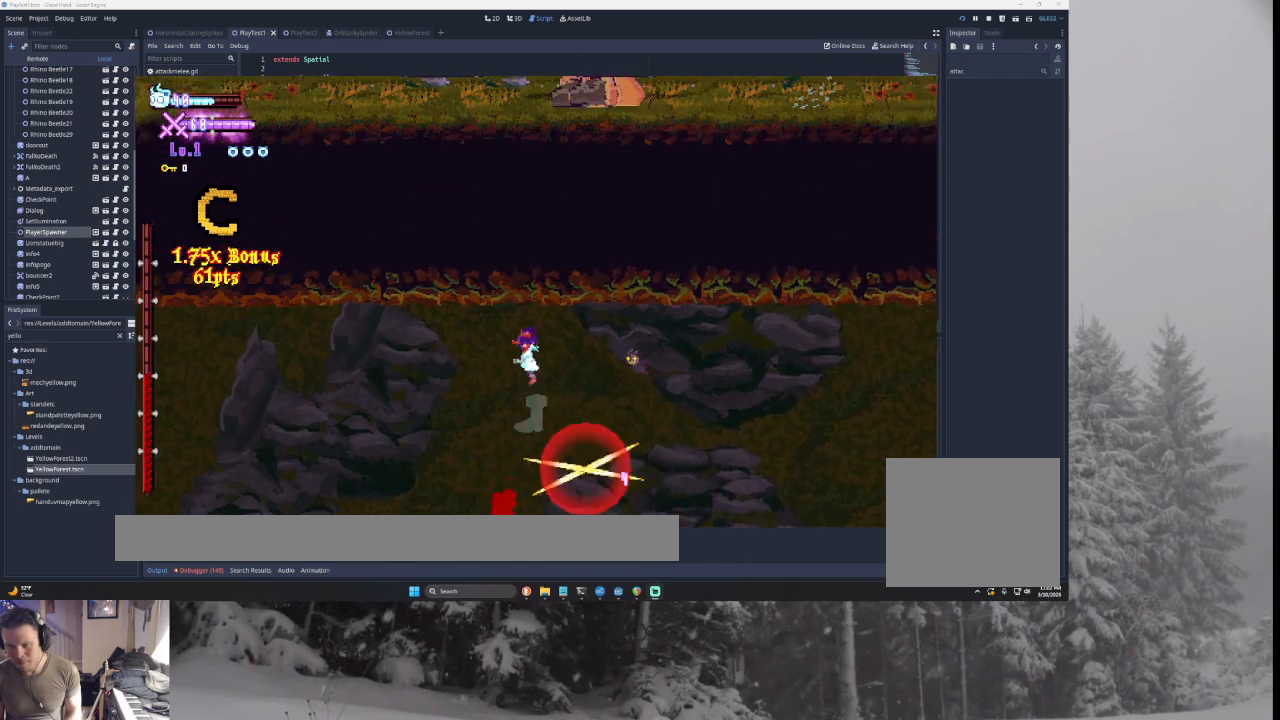
{"buttons": ["CROSS"], "left_stick": "left", "right_stick": "center", "events": [[67, "left_stick", "center"], [200, "CROSS", "down"], [200, "left_stick", "right"], [267, "CROSS", "up"], [300, "CROSS", "down"], [300, "right_stick", "down"], [367, "CROSS", "up"], [367, "right_stick", "center"], [400, "CROSS", "down"], [433, "left_stick", "left"]]}
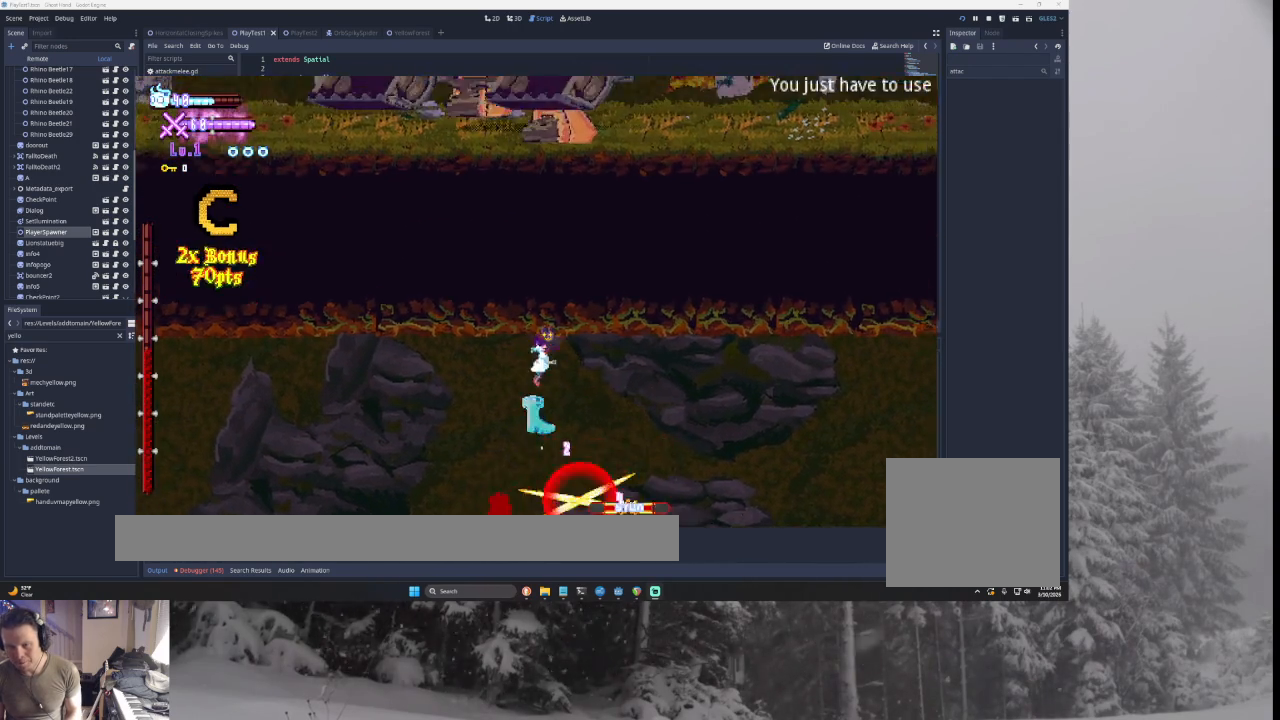
{"buttons": [], "left_stick": "left", "right_stick": "center", "events": [[100, "CROSS", "up"], [100, "left_stick", "center"], [167, "CROSS", "down"], [167, "left_stick", "right"], [333, "CROSS", "up"], [333, "right_stick", "down"], [367, "CROSS", "down"], [400, "CROSS", "up"], [400, "left_stick", "left"], [433, "right_stick", "center"]]}
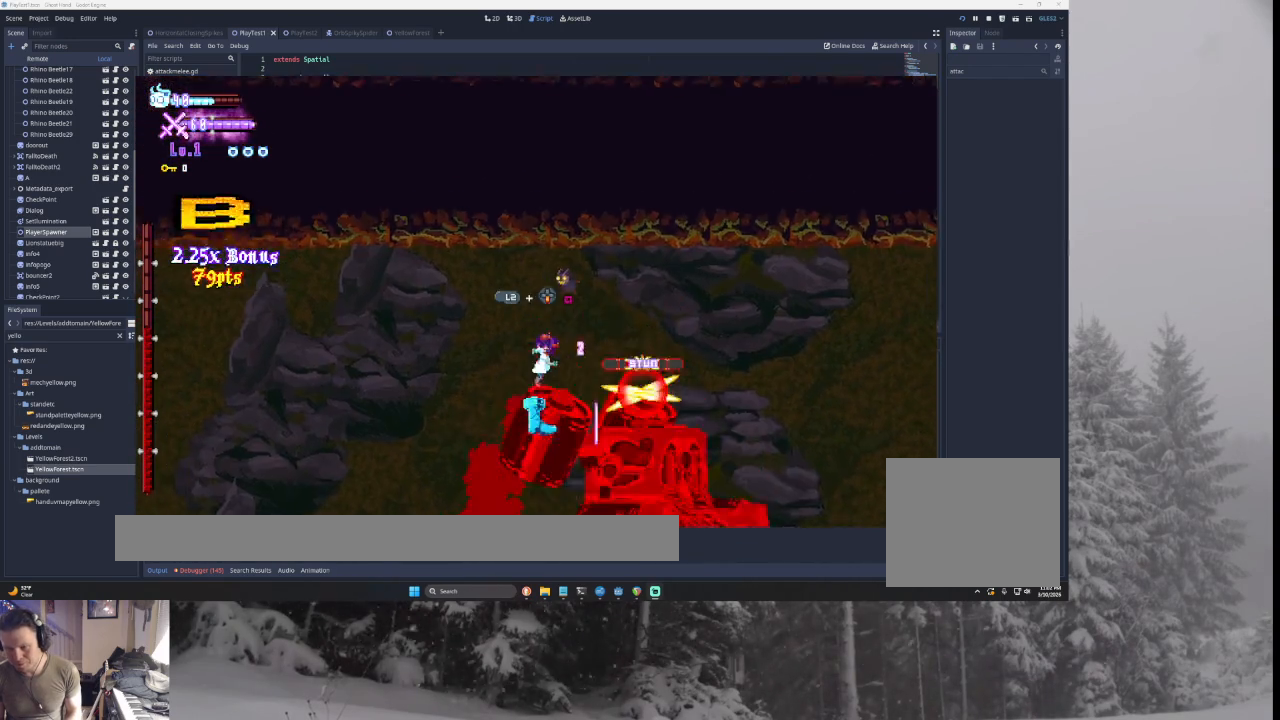
{"buttons": ["L2"], "left_stick": "right", "right_stick": "center", "events": [[233, "left_stick", "down-right"], [267, "CROSS", "down"], [300, "CROSS", "up"], [333, "L2", "down"], [367, "CROSS", "down"], [367, "right_stick", "down"], [400, "left_stick", "right"], [433, "CROSS", "up"], [467, "right_stick", "center"]]}
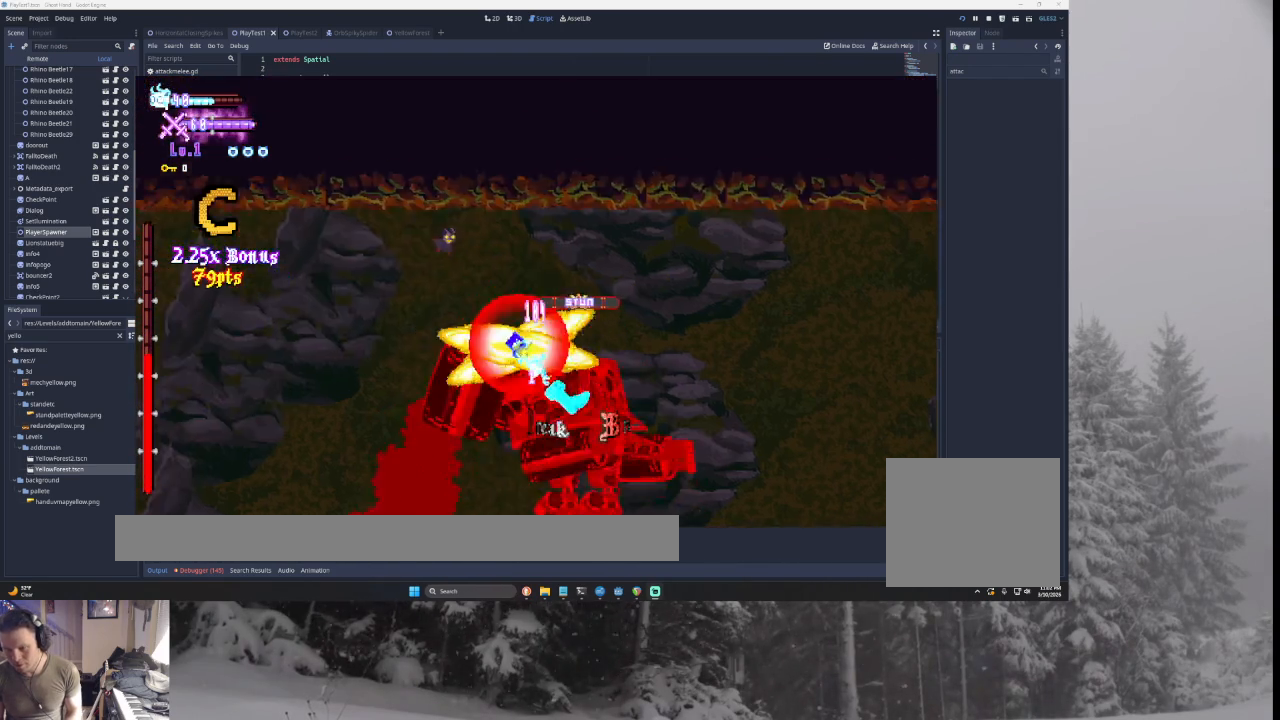
{"buttons": ["L2"], "left_stick": "right", "right_stick": "center", "events": []}
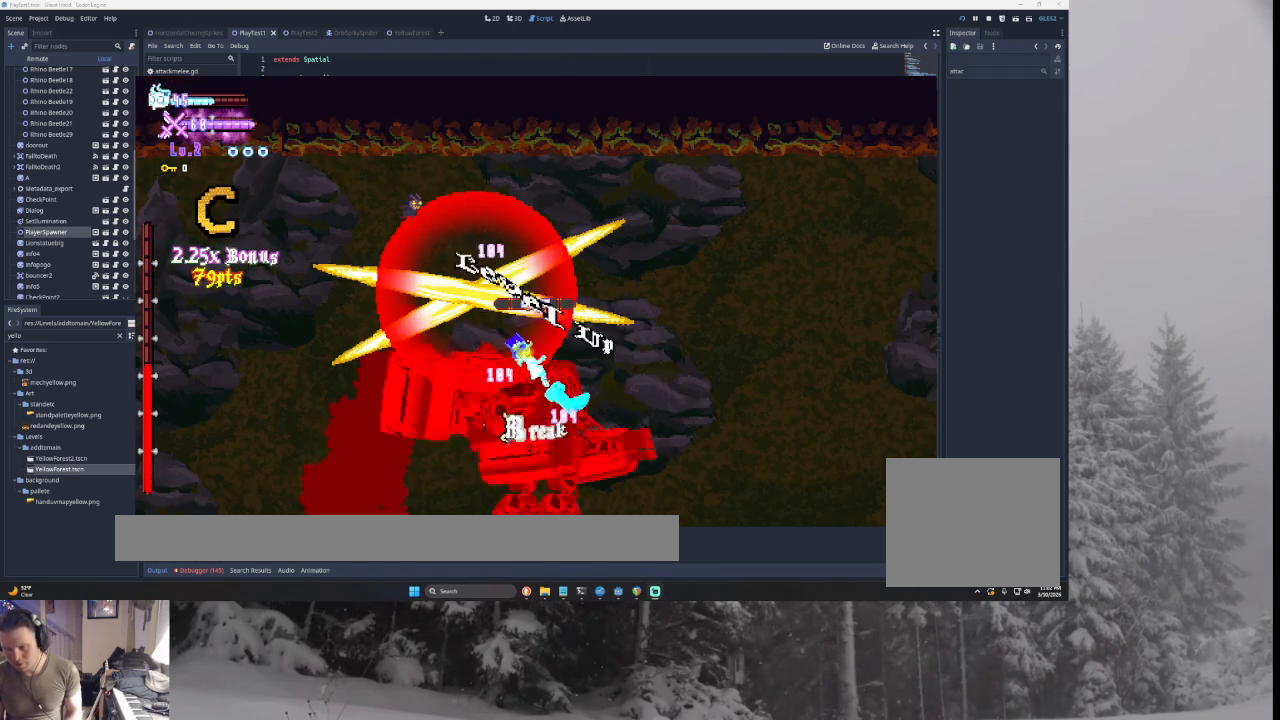
{"buttons": ["CROSS"], "left_stick": "right", "right_stick": "center", "events": [[33, "CROSS", "down"], [100, "L2", "up"], [233, "left_stick", "center"], [333, "CROSS", "up"], [367, "CROSS", "down"], [400, "CROSS", "up"], [433, "CROSS", "down"], [433, "left_stick", "right"]]}
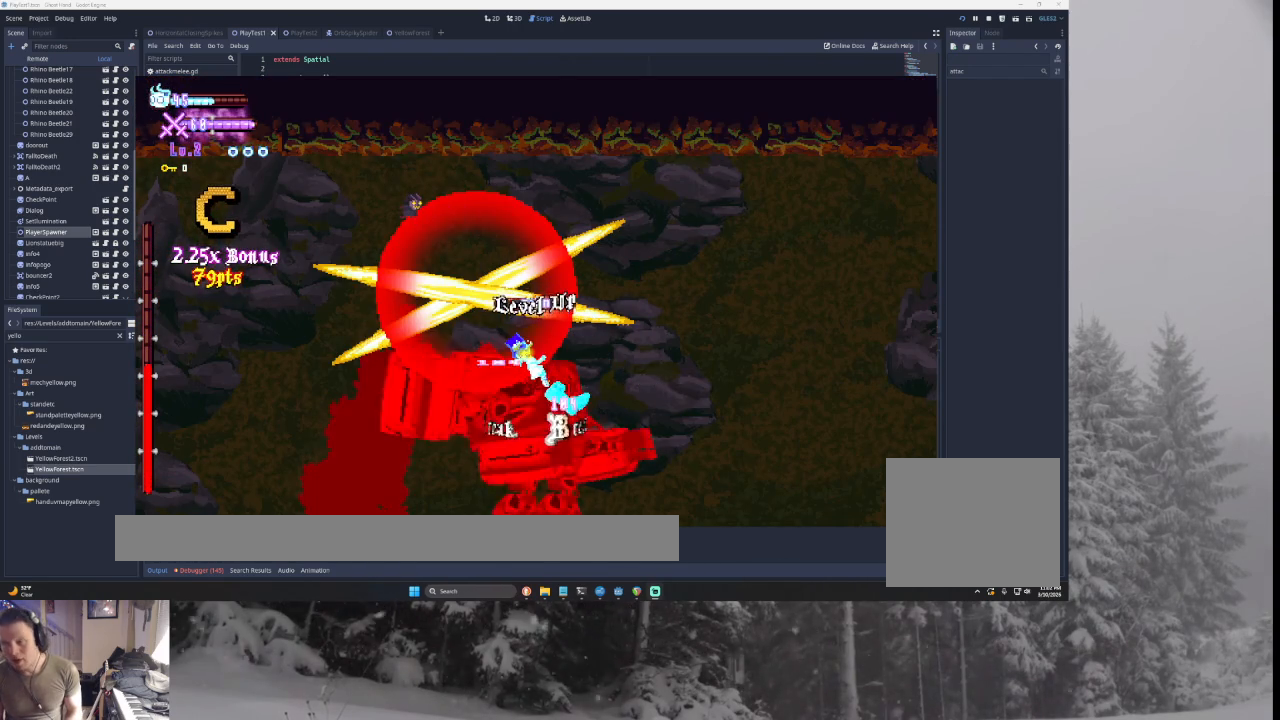
{"buttons": [], "left_stick": "right", "right_stick": "center", "events": [[67, "CROSS", "up"], [233, "CROSS", "down"], [500, "CROSS", "up"]]}
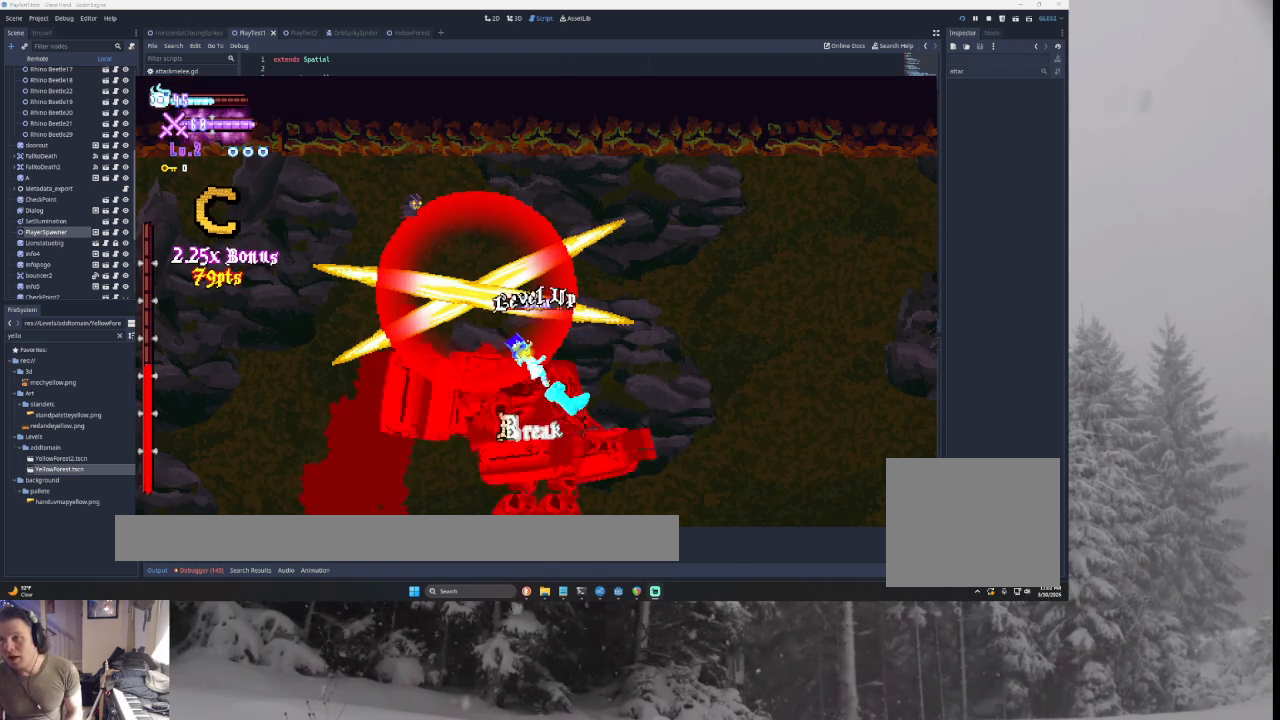
{"buttons": ["CROSS"], "left_stick": "right", "right_stick": "center", "events": [[33, "CROSS", "down"], [67, "CROSS", "up"], [100, "CROSS", "down"]]}
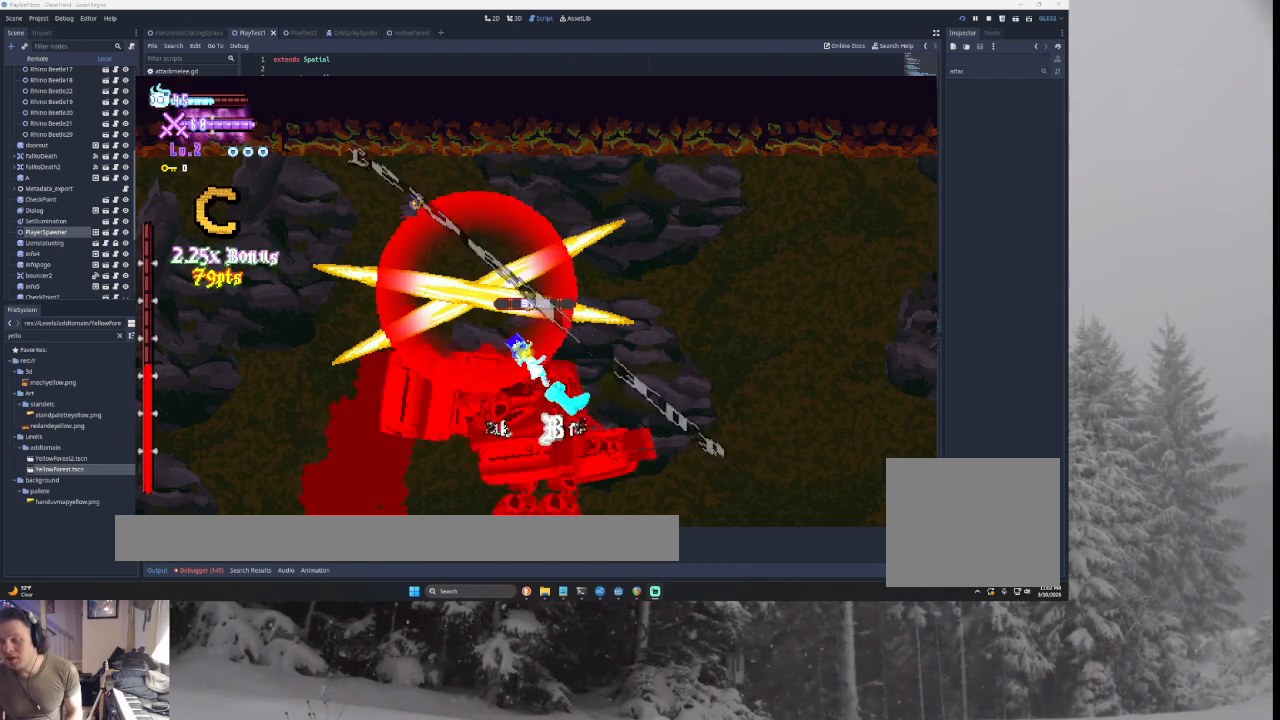
{"buttons": ["CROSS"], "left_stick": "right", "right_stick": "center", "events": []}
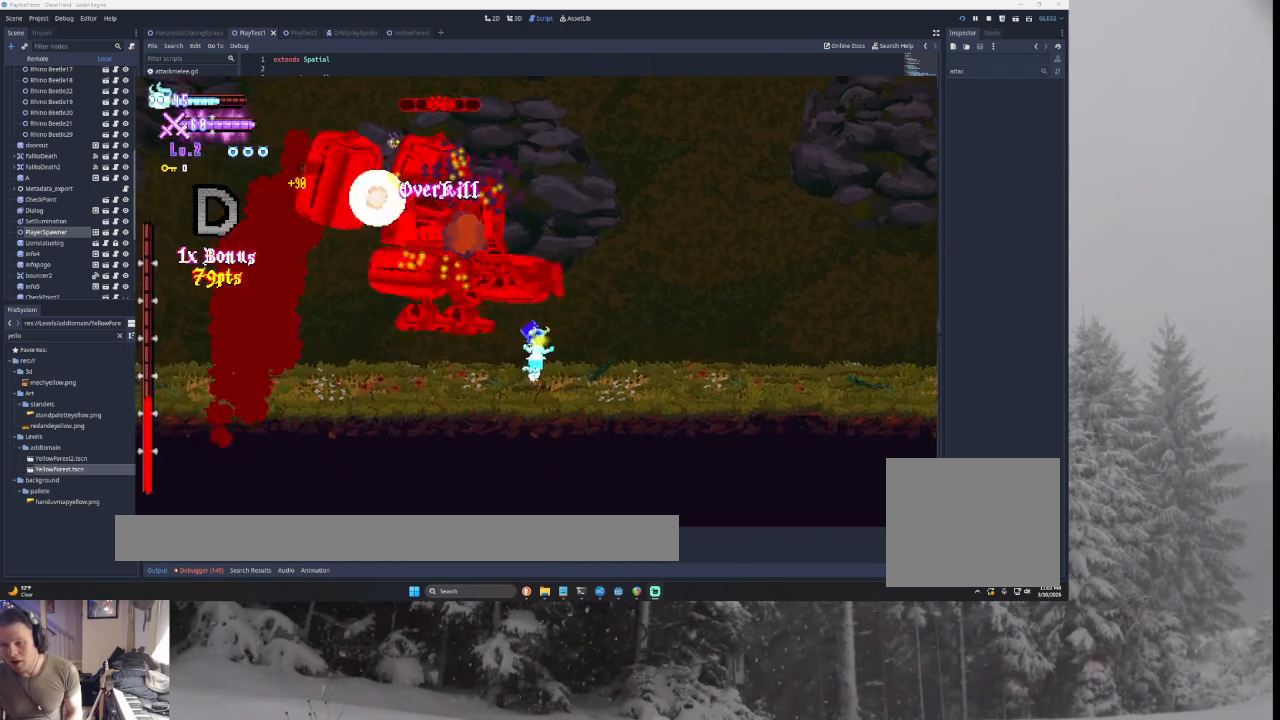
{"buttons": ["CROSS"], "left_stick": "right", "right_stick": "center", "events": []}
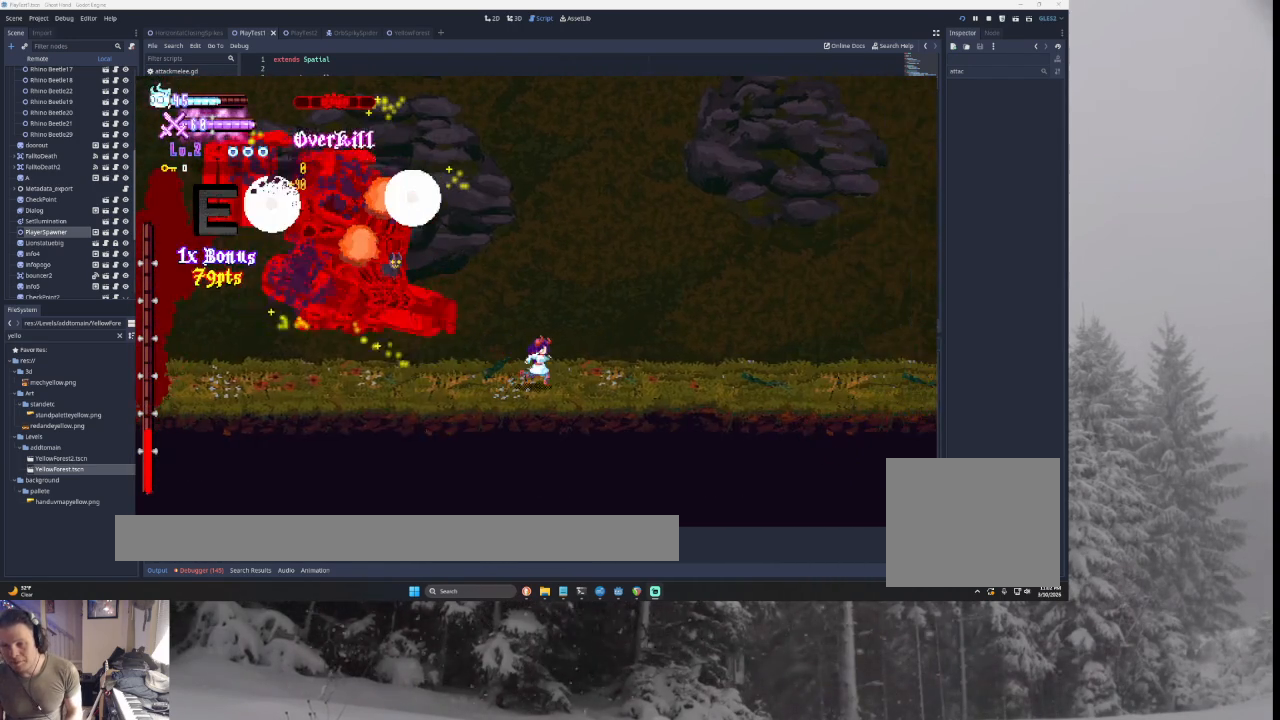
{"buttons": [], "left_stick": "center", "right_stick": "center", "events": [[33, "CROSS", "up"], [33, "START", "down"], [67, "CROSS", "down"], [67, "left_stick", "center"], [133, "CROSS", "up"], [133, "START", "up"], [200, "left_stick", "down"], [233, "CROSS", "down"], [267, "CROSS", "up"], [300, "left_stick", "center"], [367, "CROSS", "down"], [367, "left_stick", "down"], [400, "CROSS", "up"], [467, "CROSS", "down"], [467, "left_stick", "center"], [500, "CROSS", "up"]]}
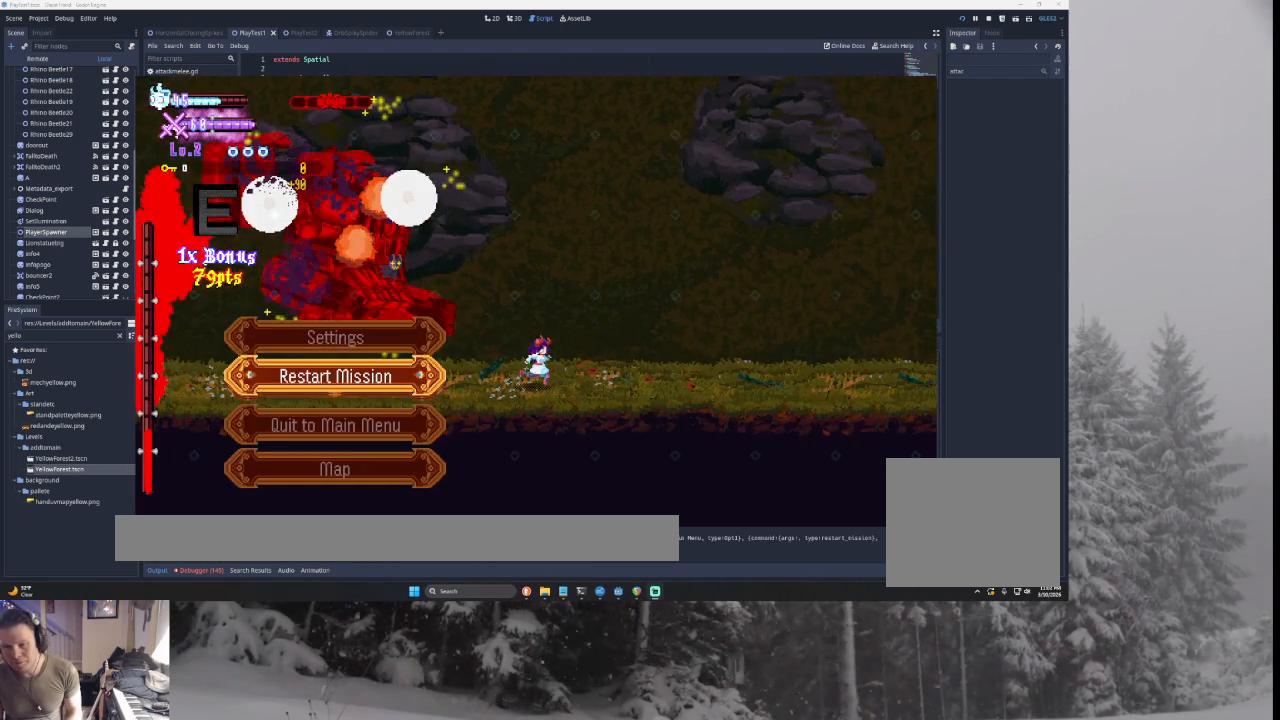
{"buttons": ["CROSS"], "left_stick": "center", "right_stick": "center", "events": [[33, "CROSS", "down"], [33, "SQUARE", "down"], [100, "CROSS", "up"], [100, "SQUARE", "up"], [133, "CROSS", "down"], [167, "CROSS", "up"], [267, "CROSS", "down"], [300, "CROSS", "up"], [400, "CROSS", "down"]]}
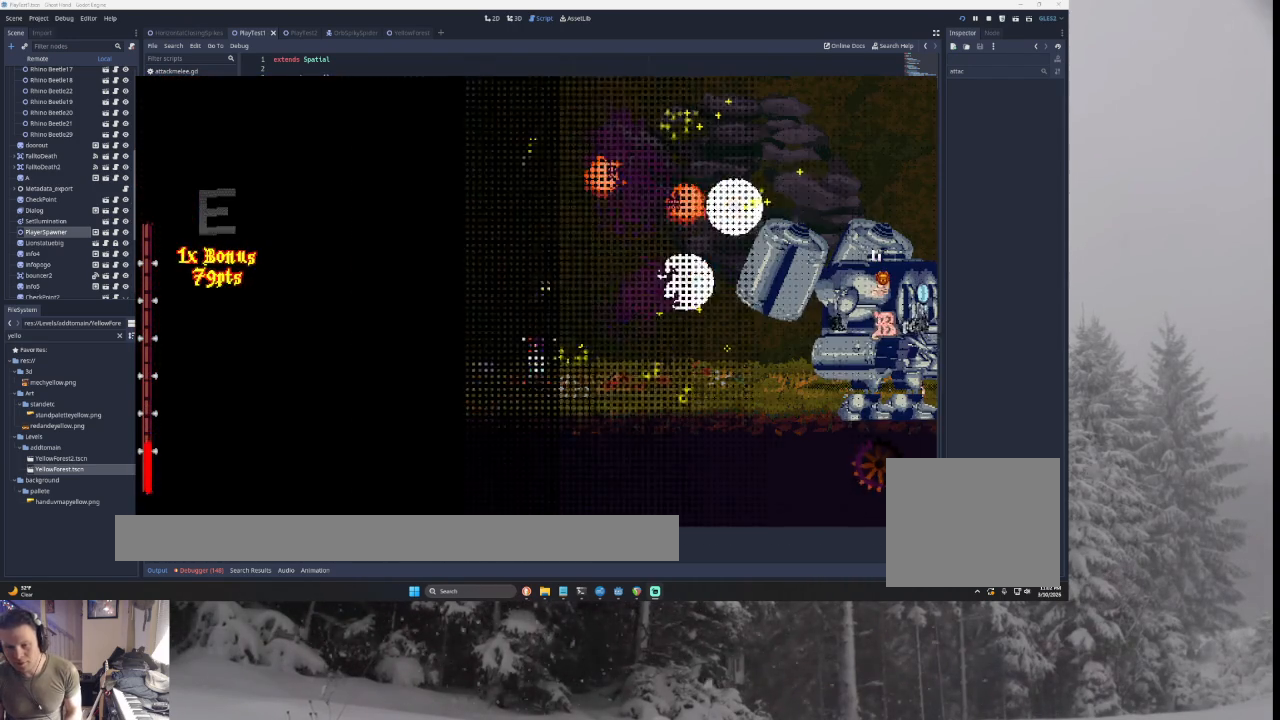
{"buttons": [], "left_stick": "center", "right_stick": "center", "events": [[300, "CIRCLE", "down"], [333, "CROSS", "up"], [367, "CROSS", "down"], [433, "CIRCLE", "up"], [433, "CROSS", "up"]]}
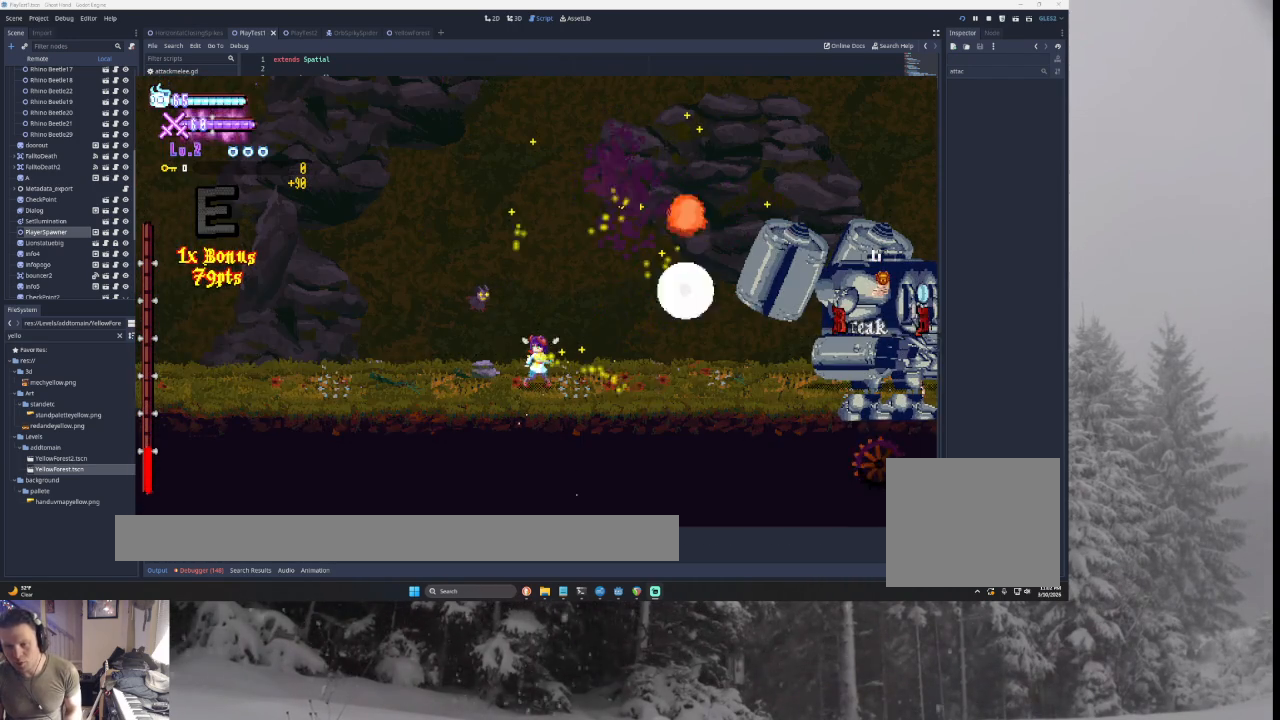
{"buttons": ["DPAD_DOWN"], "left_stick": "center", "right_stick": "center", "events": [[167, "START", "down"], [267, "START", "up"], [333, "DPAD_DOWN", "down"], [400, "DPAD_DOWN", "up"], [467, "DPAD_DOWN", "down"]]}
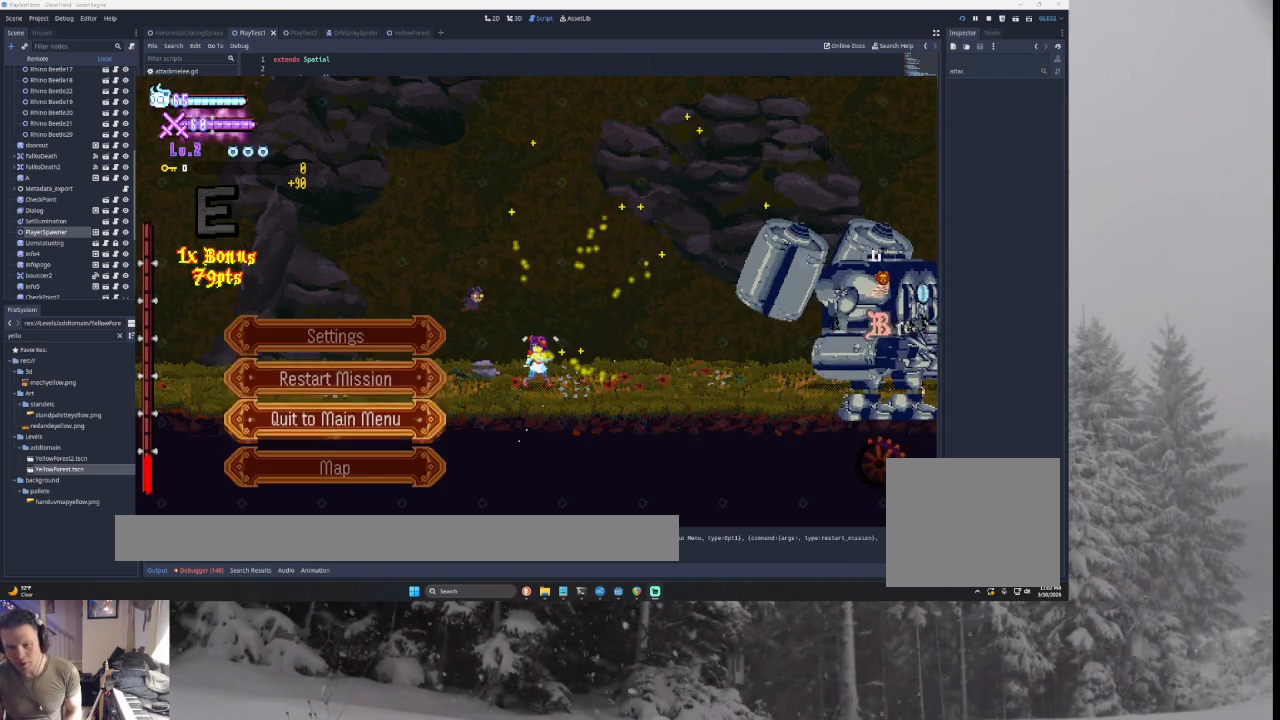
{"buttons": [], "left_stick": "center", "right_stick": "center", "events": [[33, "DPAD_DOWN", "up"], [333, "SQUARE", "down"], [367, "CROSS", "down"], [433, "CROSS", "up"], [467, "SQUARE", "up"]]}
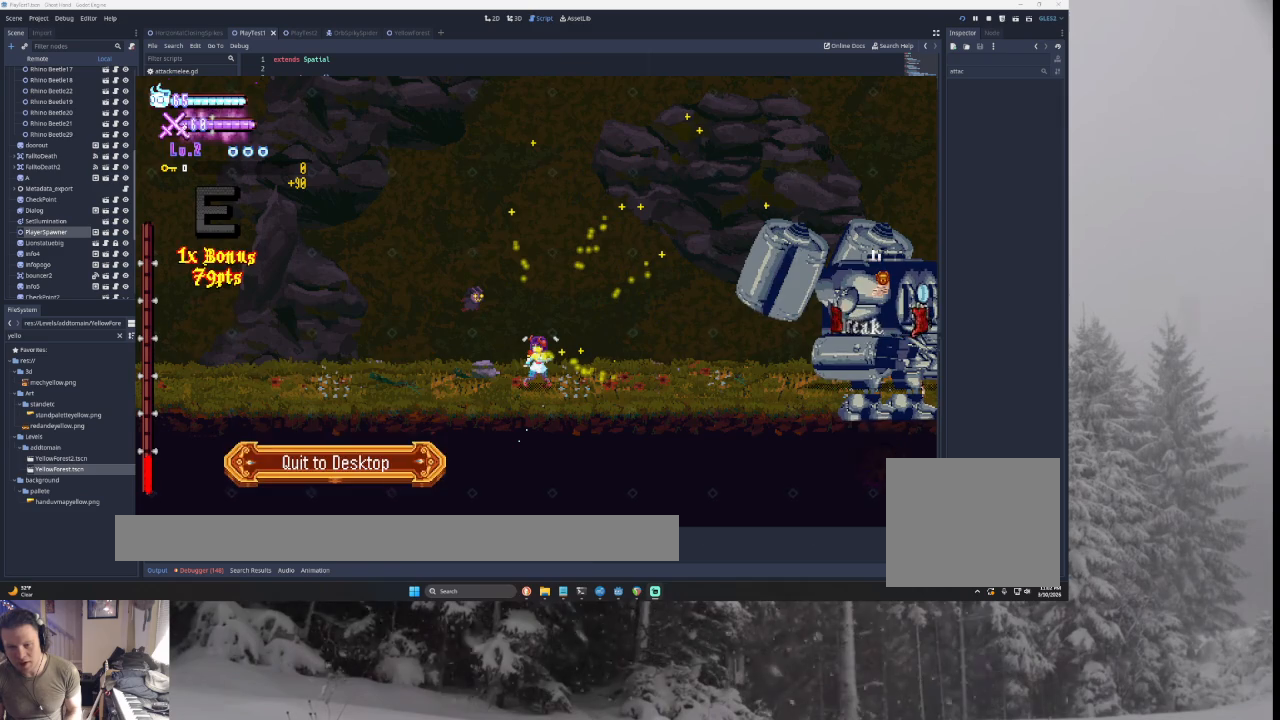
{"buttons": ["CROSS"], "left_stick": "center", "right_stick": "center", "events": [[433, "CROSS", "down"]]}
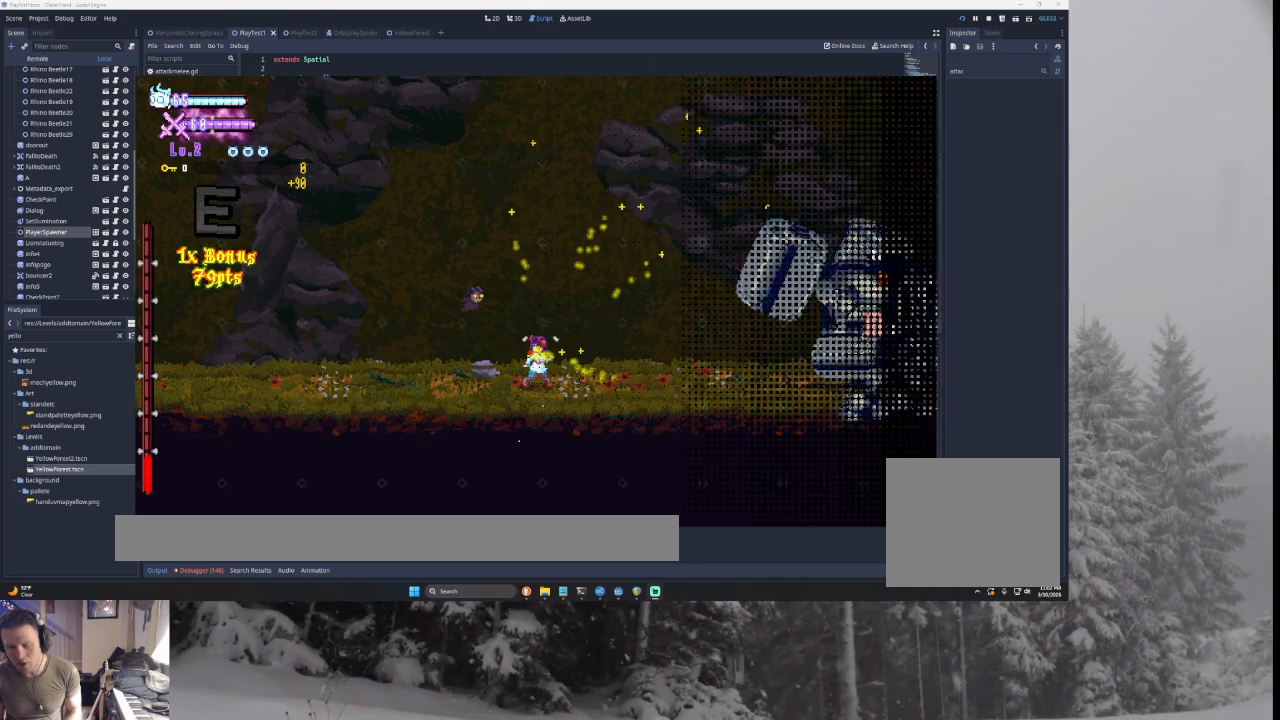
{"buttons": [], "left_stick": "center", "right_stick": "center", "events": [[33, "CROSS", "up"]]}